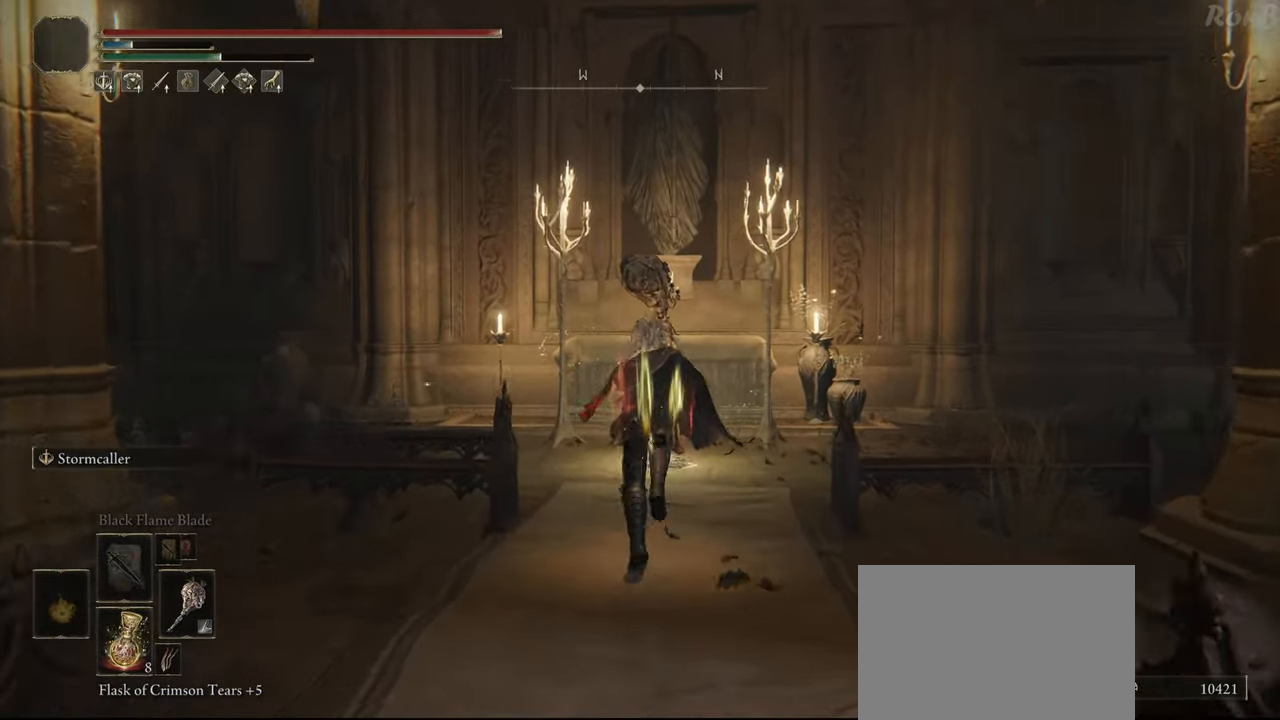
Gameplay with a controller (PlayStation layout); each line is a JSON object with the inputs held at the frame after it. "events" lists button and stick changes between this image and that frame as [ms after this image, input, new state], when the widget could be followed in between. Not read: R2.
{"buttons": ["TRIANGLE", "R1"], "left_stick": "up", "right_stick": "center", "events": [[333, "TRIANGLE", "down"], [400, "TRIANGLE", "up"], [483, "TRIANGLE", "down"]]}
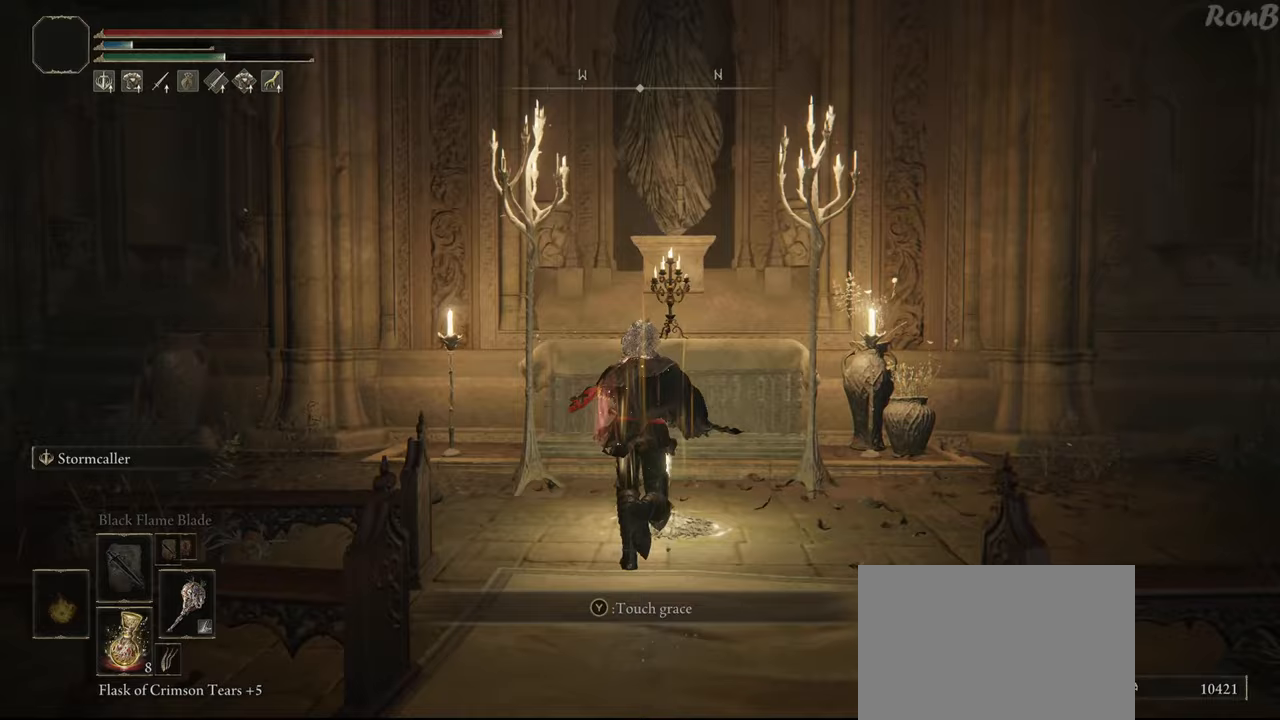
{"buttons": [], "left_stick": "center", "right_stick": "up-right", "events": [[50, "TRIANGLE", "up"], [117, "TRIANGLE", "down"], [117, "left_stick", "center"], [183, "TRIANGLE", "up"], [267, "R1", "up"], [433, "right_stick", "up-right"]]}
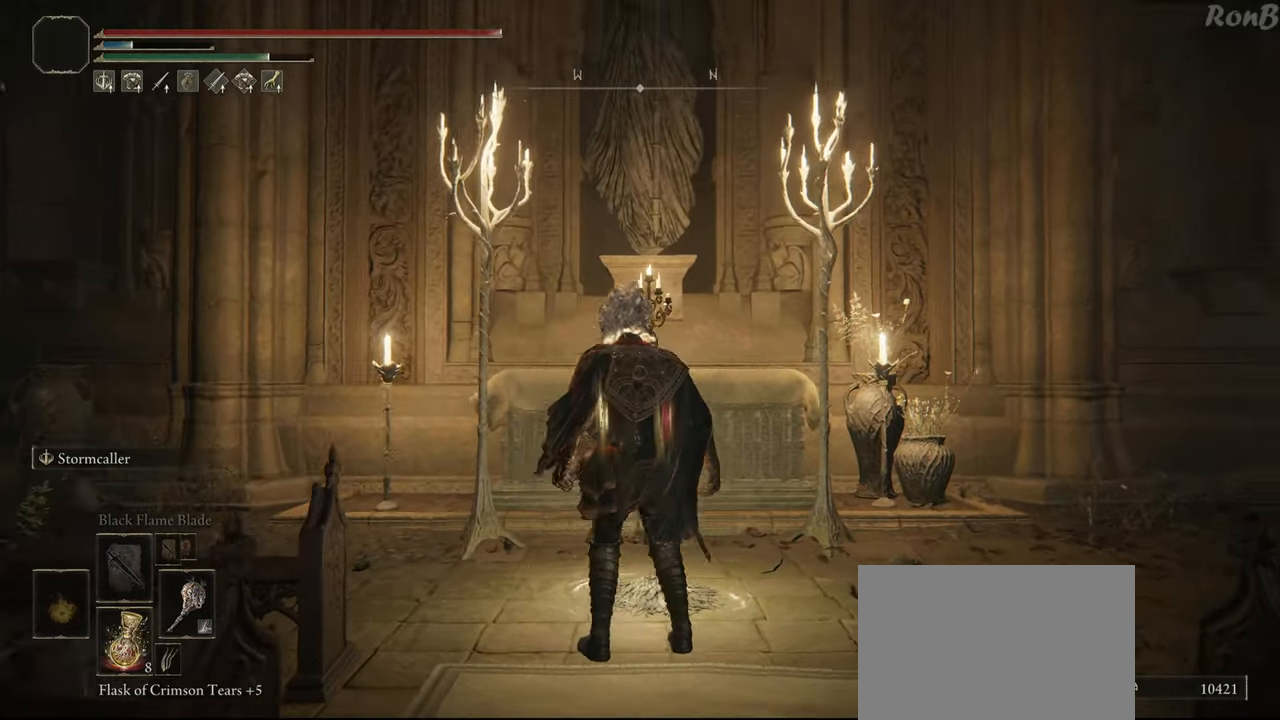
{"buttons": [], "left_stick": "center", "right_stick": "down-right", "events": [[150, "right_stick", "right"], [467, "right_stick", "down-right"]]}
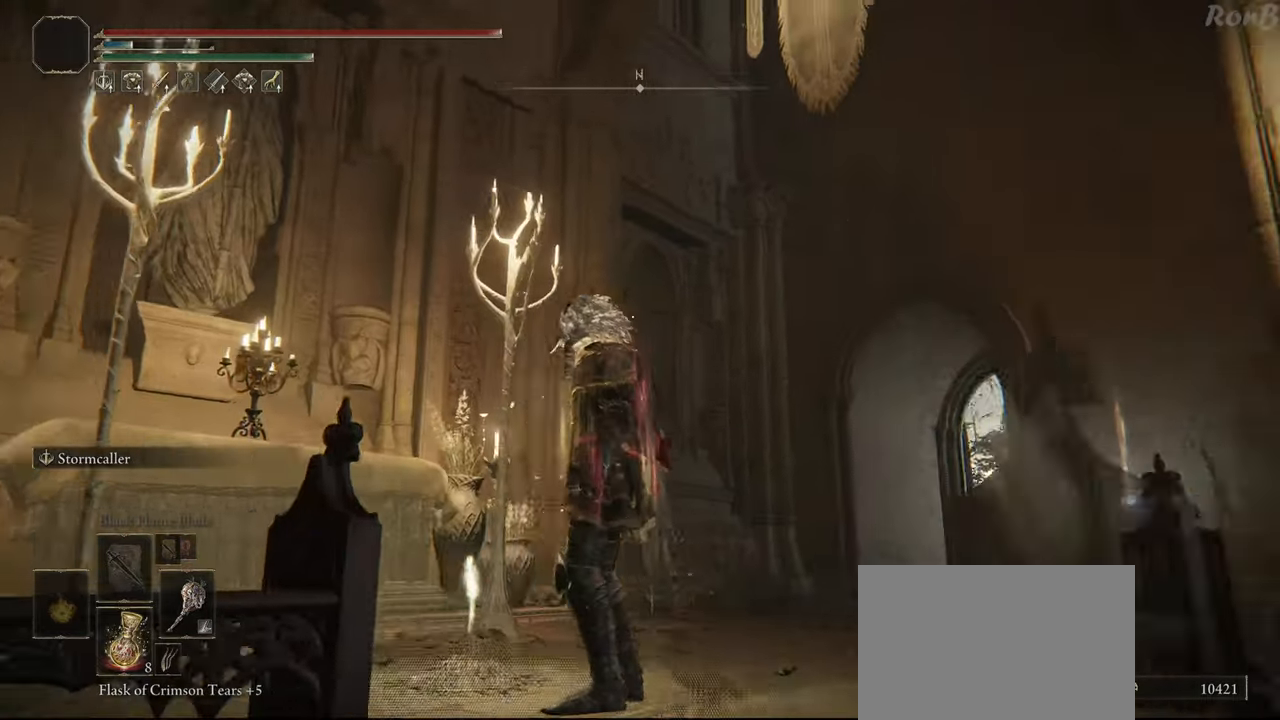
{"buttons": [], "left_stick": "center", "right_stick": "center", "events": [[433, "right_stick", "center"]]}
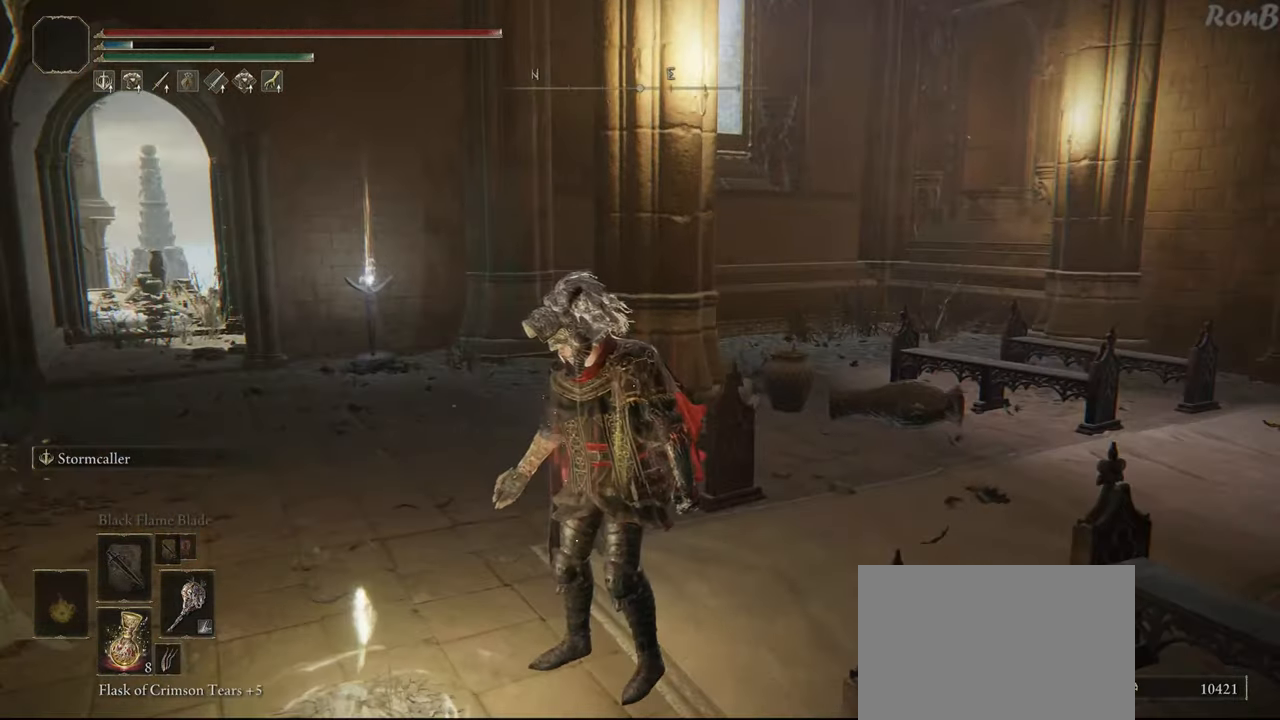
{"buttons": [], "left_stick": "center", "right_stick": "center", "events": []}
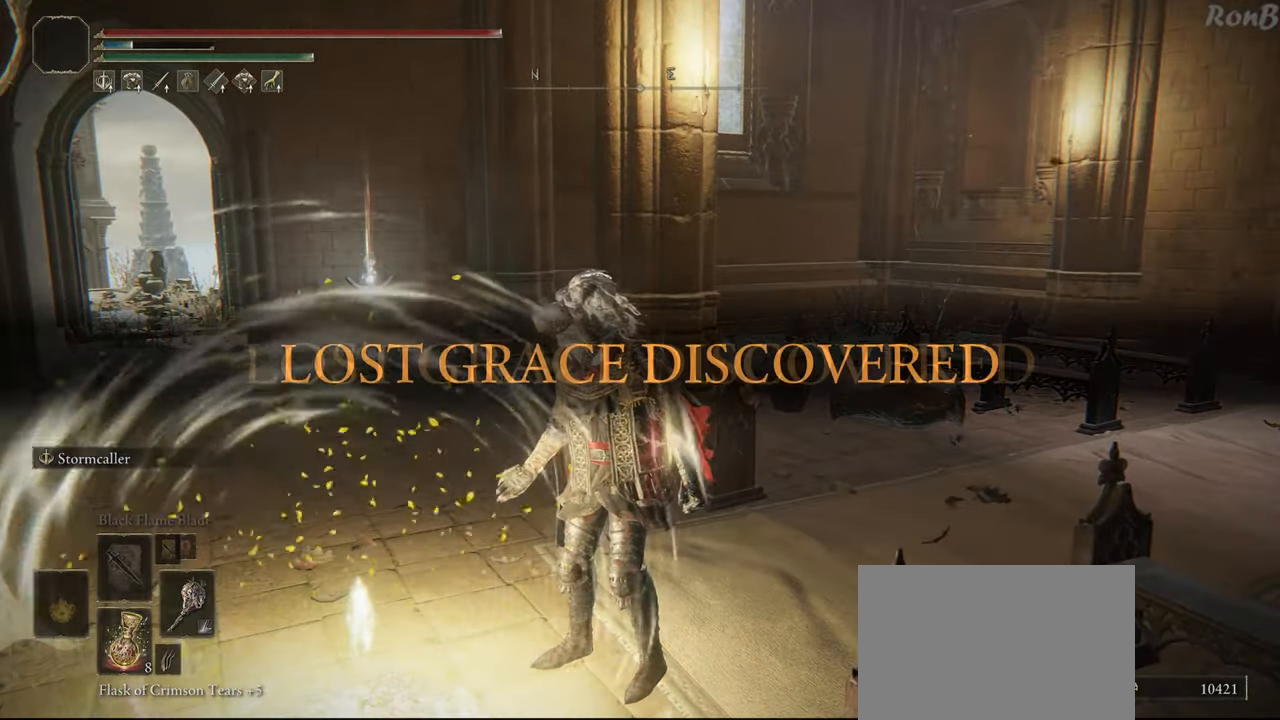
{"buttons": ["TRIANGLE"], "left_stick": "center", "right_stick": "center", "events": [[33, "TRIANGLE", "down"]]}
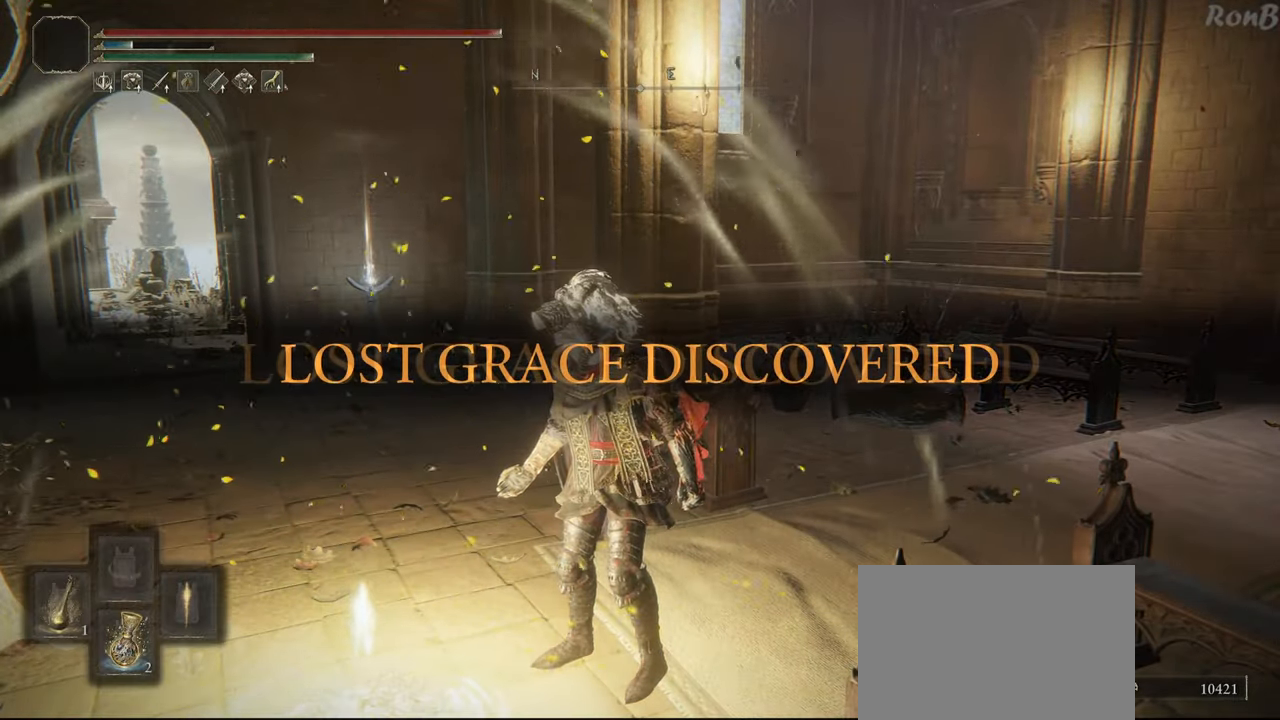
{"buttons": [], "left_stick": "down-left", "right_stick": "center", "events": [[167, "TRIANGLE", "up"], [267, "left_stick", "down-left"]]}
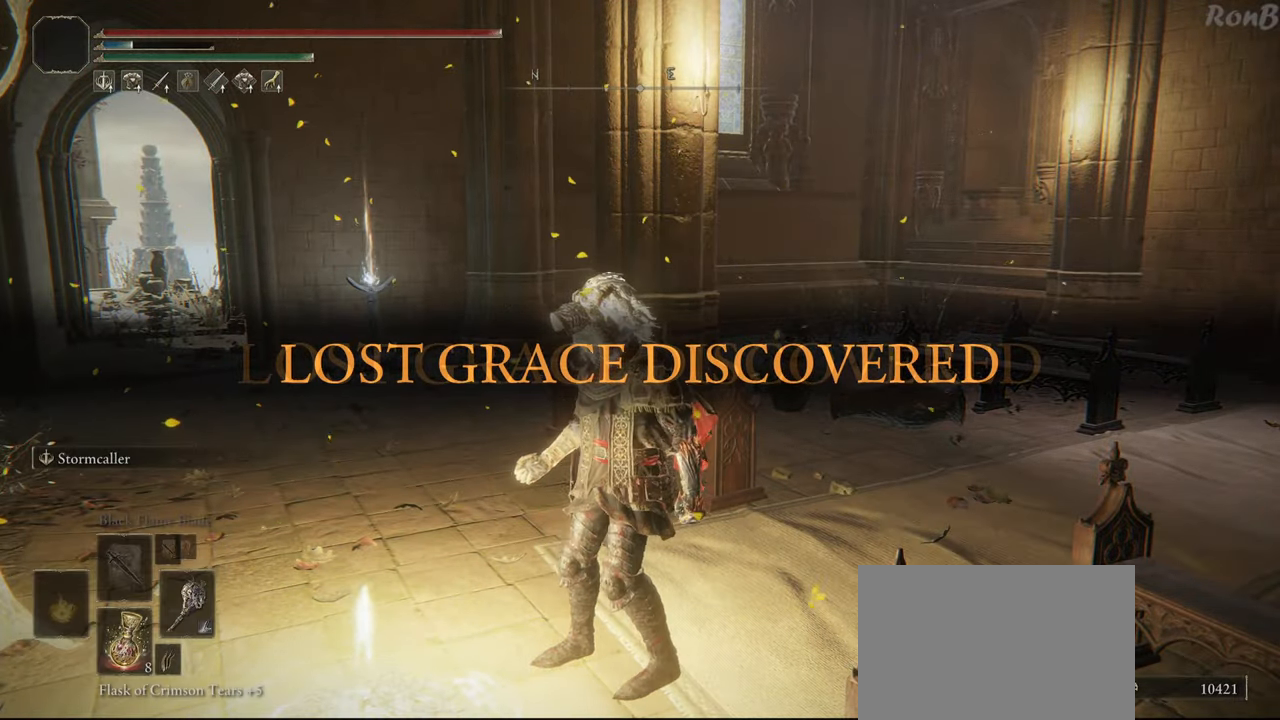
{"buttons": ["TRIANGLE"], "left_stick": "down-left", "right_stick": "center", "events": [[500, "TRIANGLE", "down"]]}
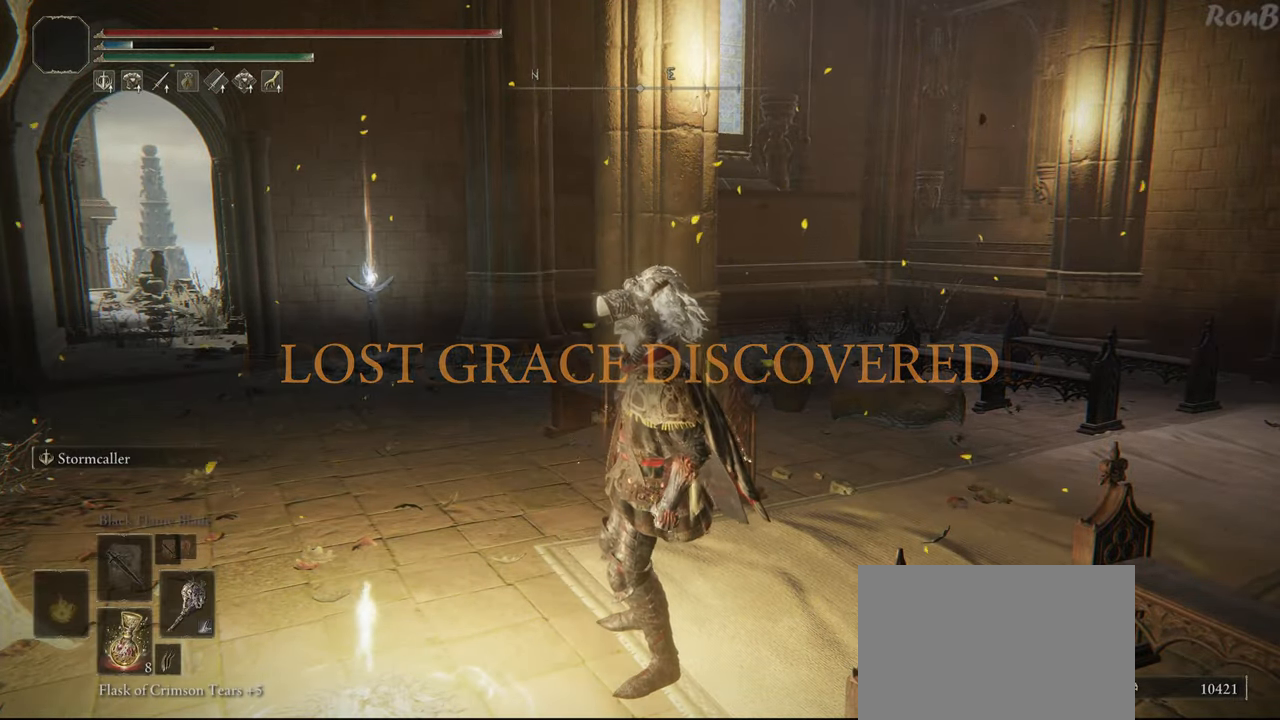
{"buttons": ["TRIANGLE"], "left_stick": "down-left", "right_stick": "center", "events": [[67, "TRIANGLE", "up"], [150, "TRIANGLE", "down"], [250, "TRIANGLE", "up"], [433, "TRIANGLE", "down"]]}
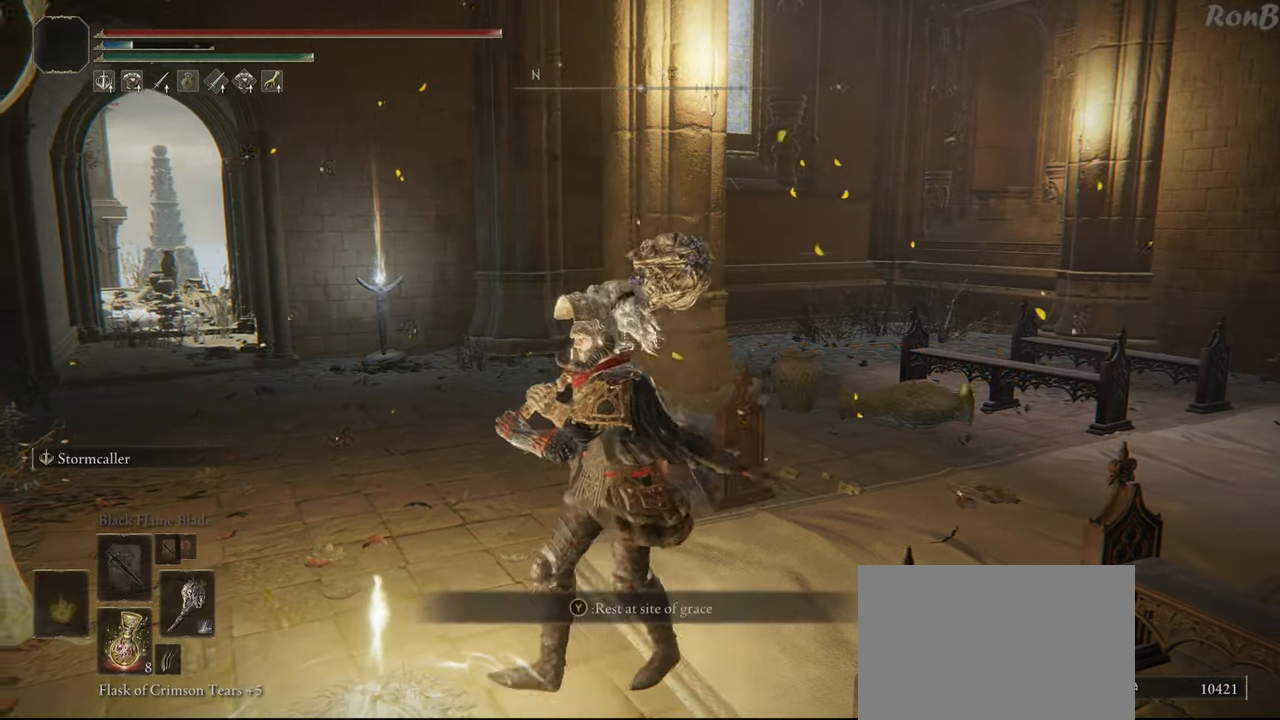
{"buttons": [], "left_stick": "center", "right_stick": "center", "events": [[33, "TRIANGLE", "up"], [167, "left_stick", "center"], [350, "right_stick", "up-right"], [500, "right_stick", "center"]]}
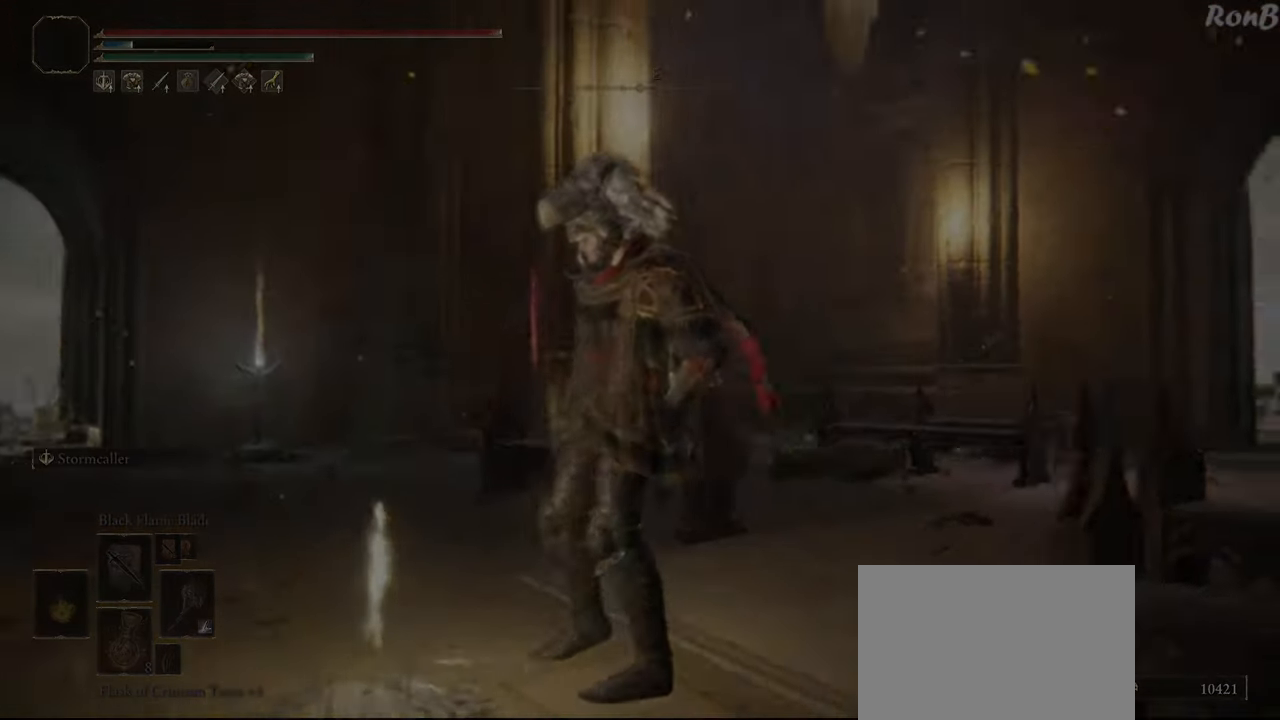
{"buttons": [], "left_stick": "center", "right_stick": "center", "events": []}
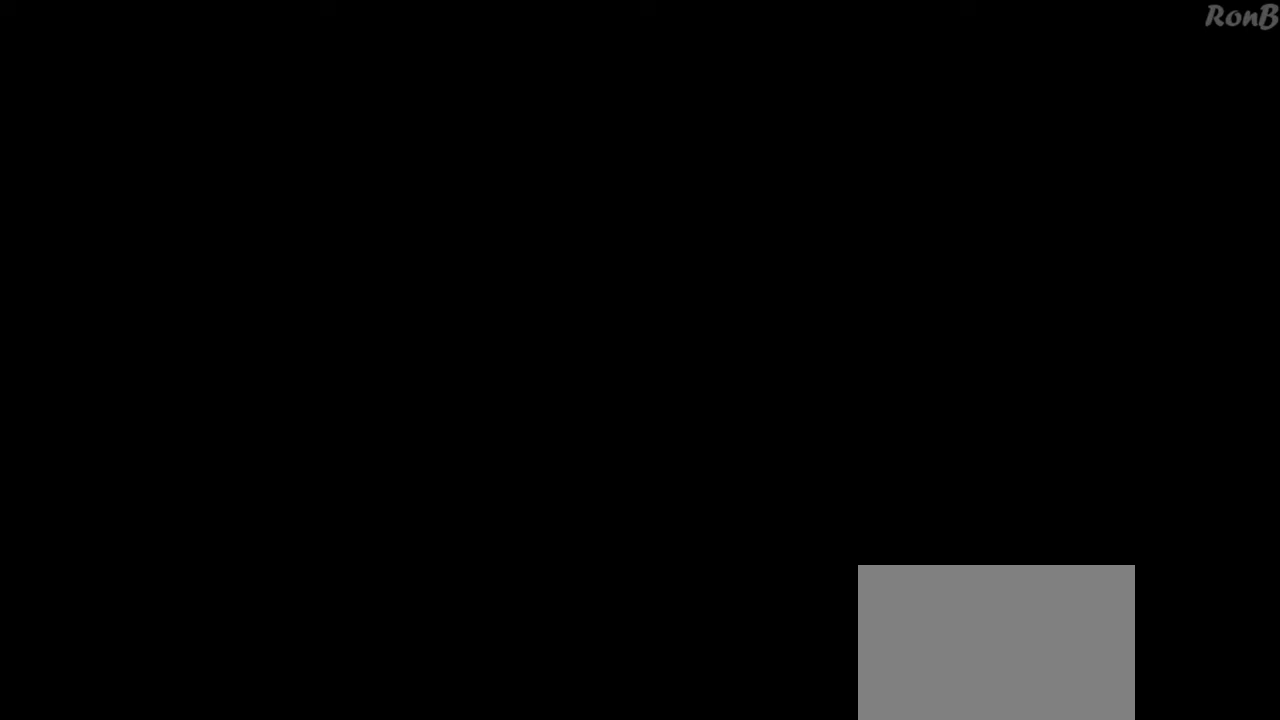
{"buttons": [], "left_stick": "center", "right_stick": "center", "events": []}
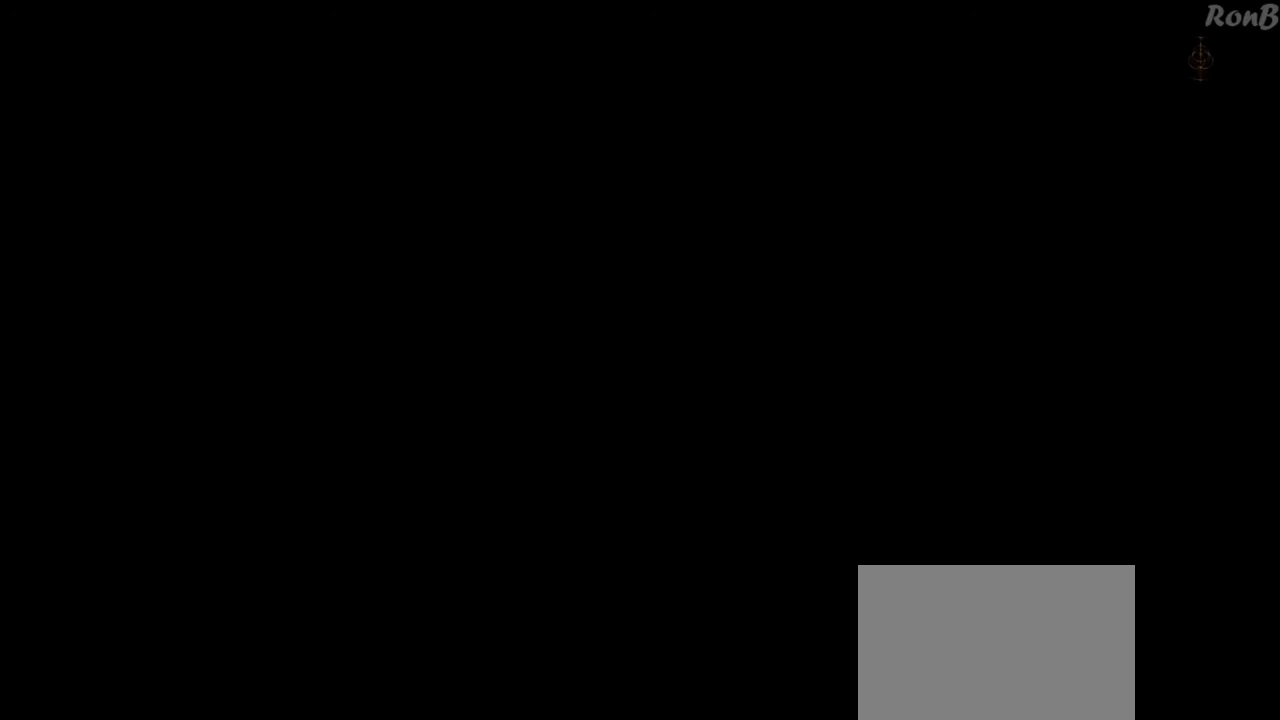
{"buttons": [], "left_stick": "center", "right_stick": "center", "events": []}
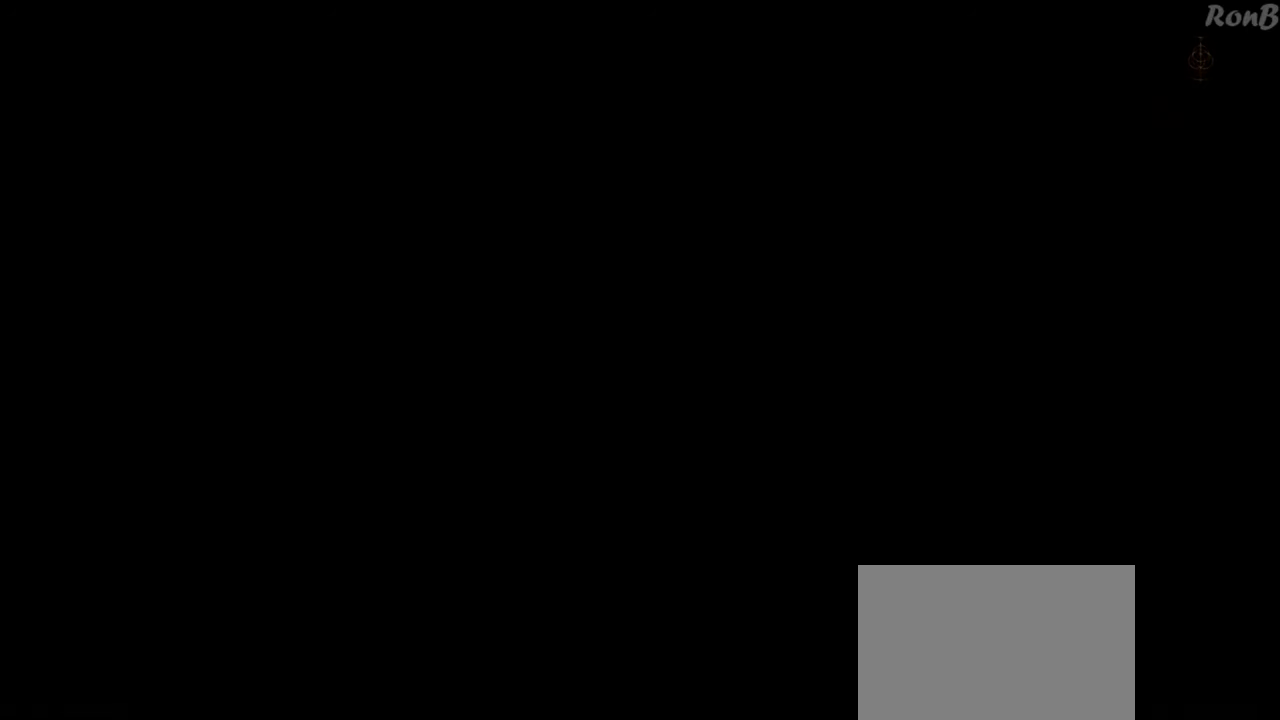
{"buttons": [], "left_stick": "center", "right_stick": "center", "events": [[383, "CIRCLE", "down"], [467, "CIRCLE", "up"]]}
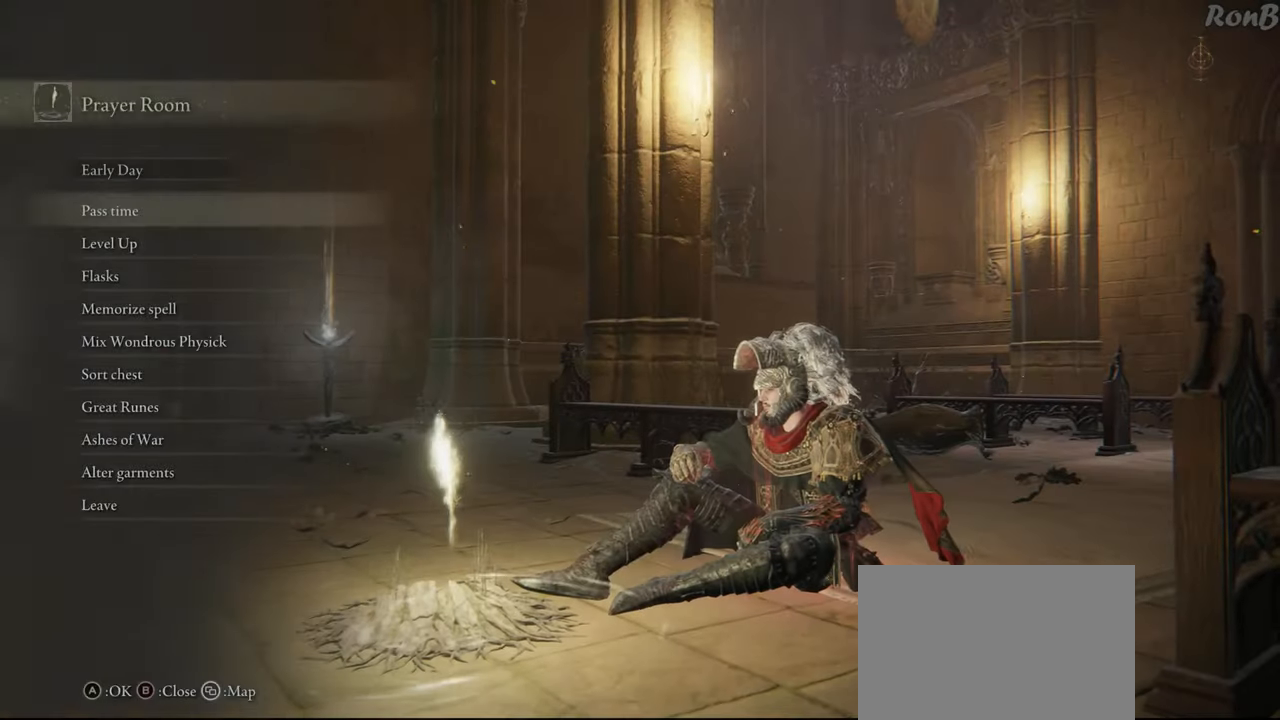
{"buttons": [], "left_stick": "up-right", "right_stick": "center", "events": [[17, "left_stick", "up-right"], [33, "CIRCLE", "down"], [117, "CIRCLE", "up"], [217, "CIRCLE", "down"], [267, "CIRCLE", "up"]]}
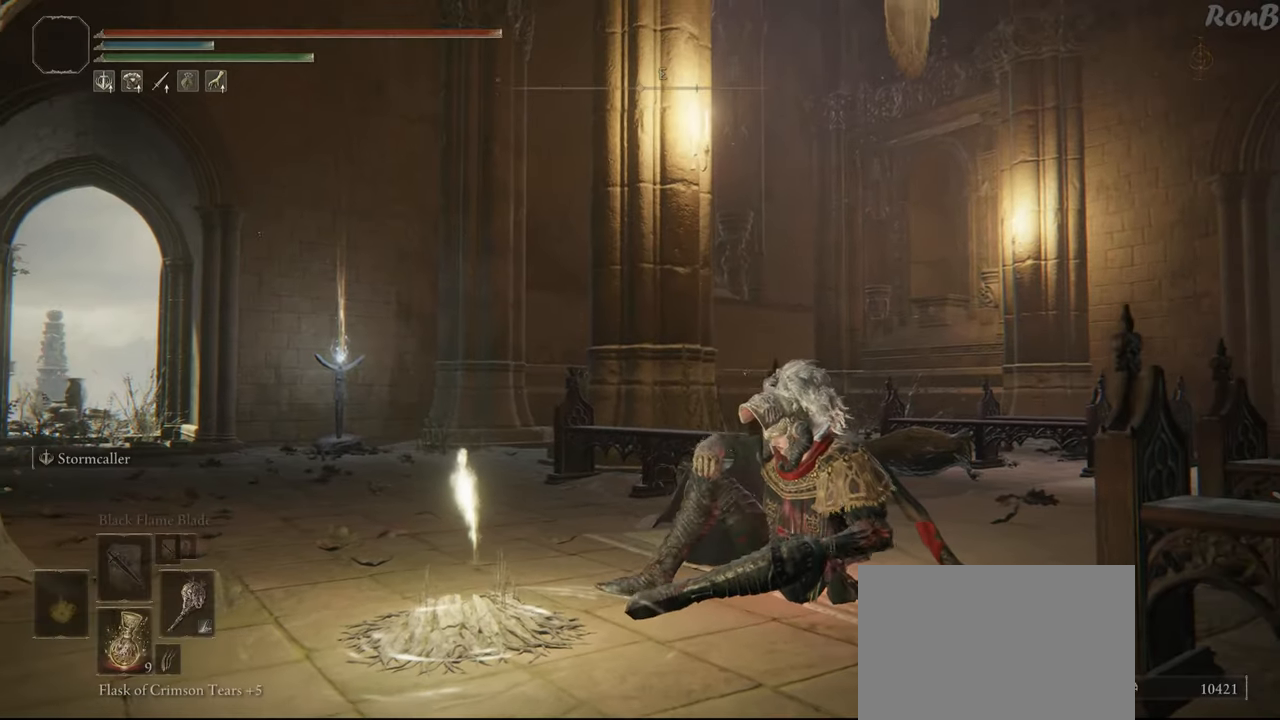
{"buttons": ["TRIANGLE", "R1"], "left_stick": "up", "right_stick": "center", "events": [[33, "R1", "down"], [133, "right_stick", "right"], [283, "left_stick", "up"], [300, "right_stick", "center"], [483, "TRIANGLE", "down"]]}
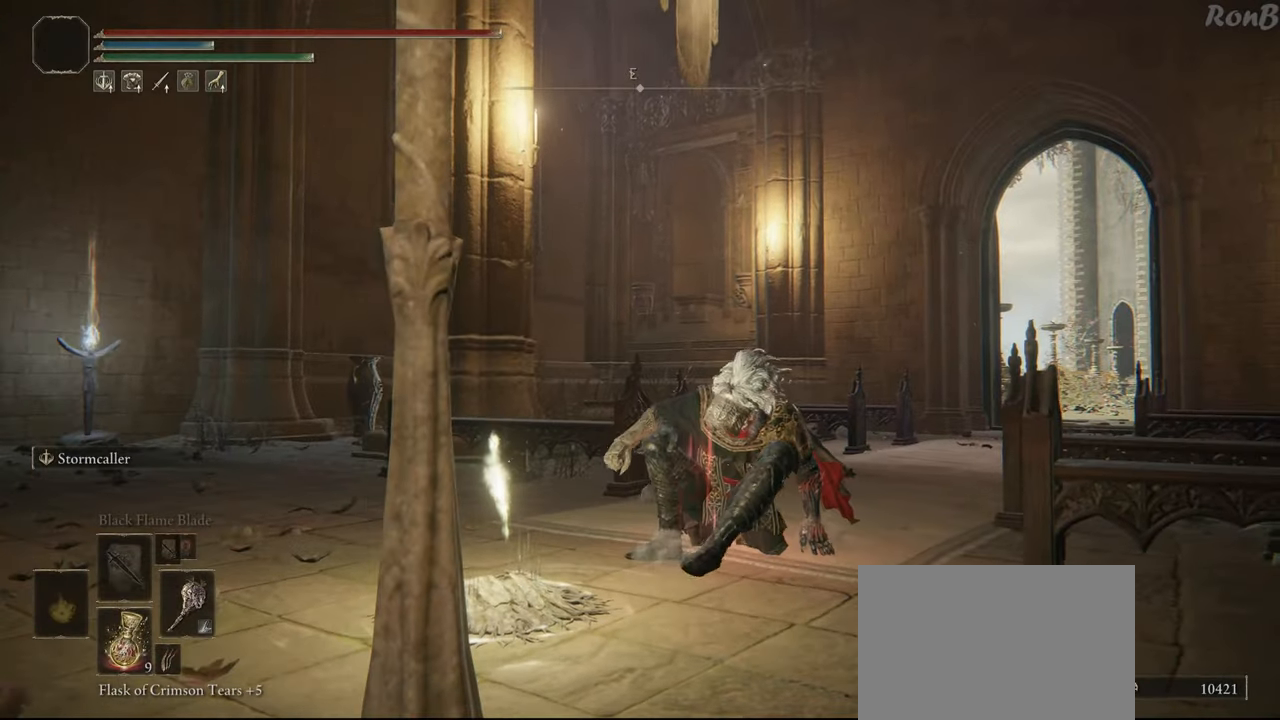
{"buttons": ["TRIANGLE", "R1"], "left_stick": "up-right", "right_stick": "center", "events": [[67, "left_stick", "up-right"]]}
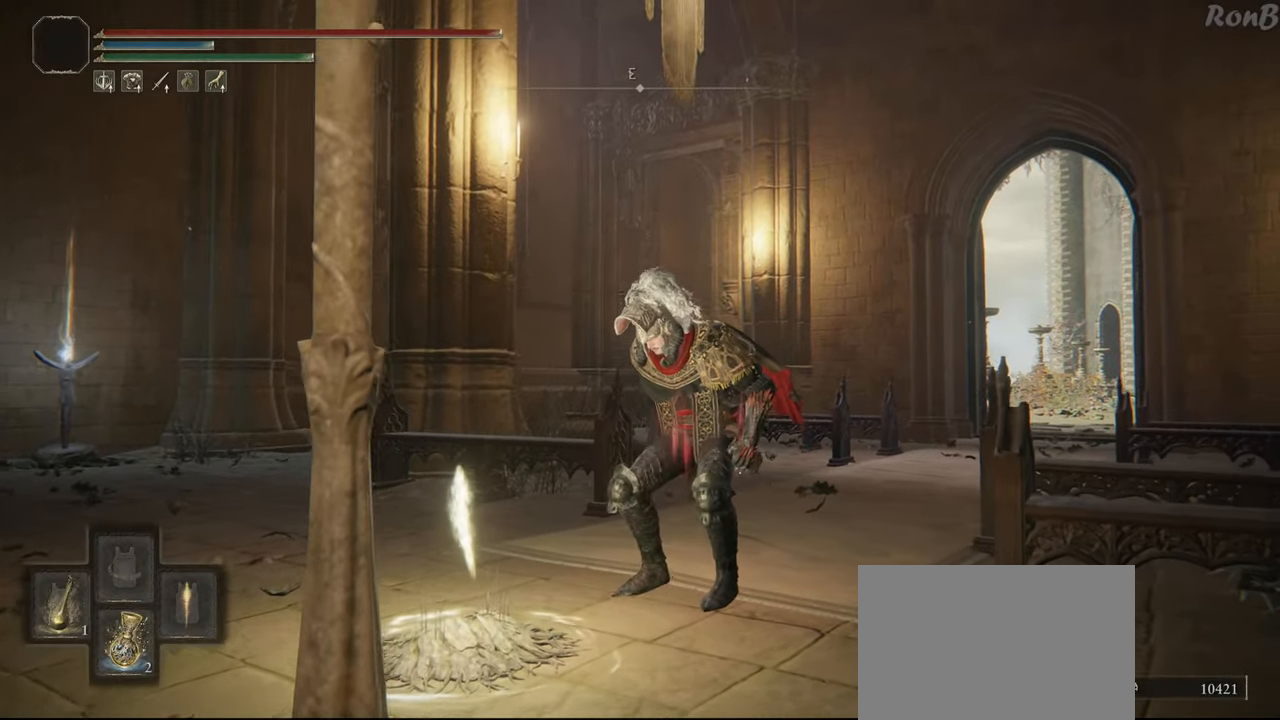
{"buttons": ["R1"], "left_stick": "up-right", "right_stick": "center", "events": [[167, "DPAD_LEFT", "down"], [333, "DPAD_LEFT", "up"], [450, "TRIANGLE", "up"]]}
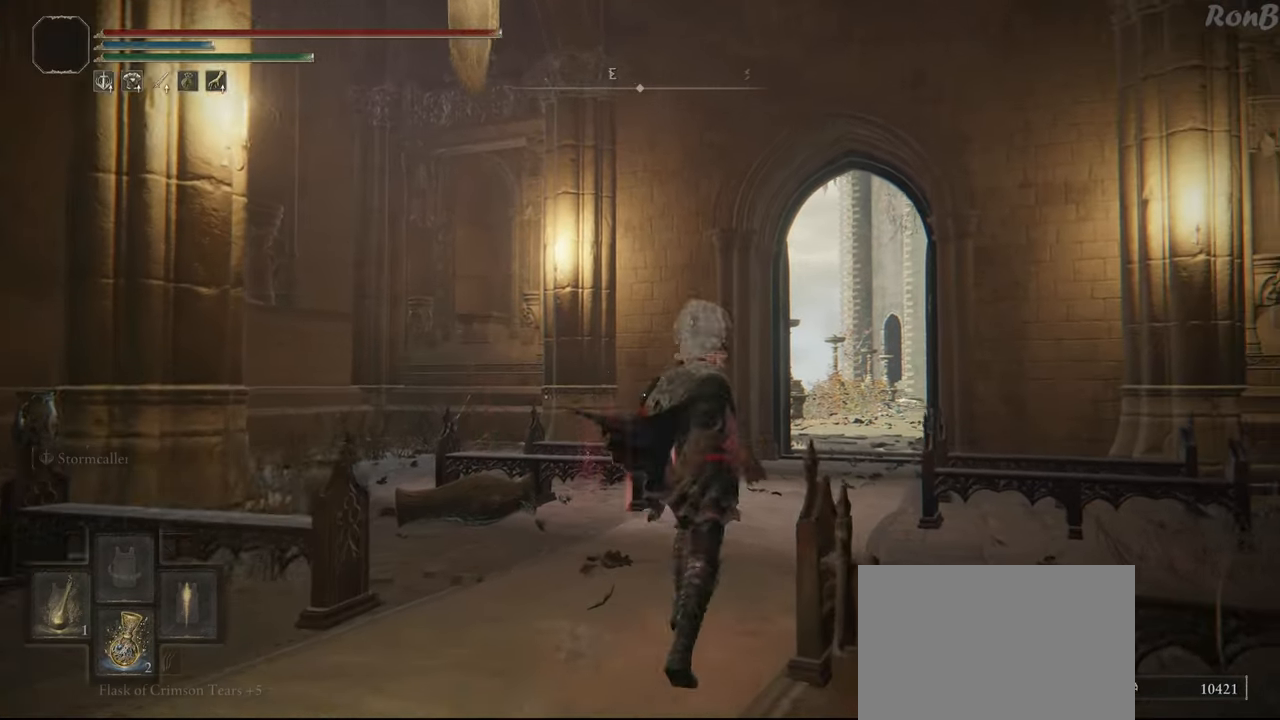
{"buttons": [], "left_stick": "up", "right_stick": "down-right", "events": [[217, "left_stick", "up"], [450, "R1", "up"], [450, "right_stick", "down-right"]]}
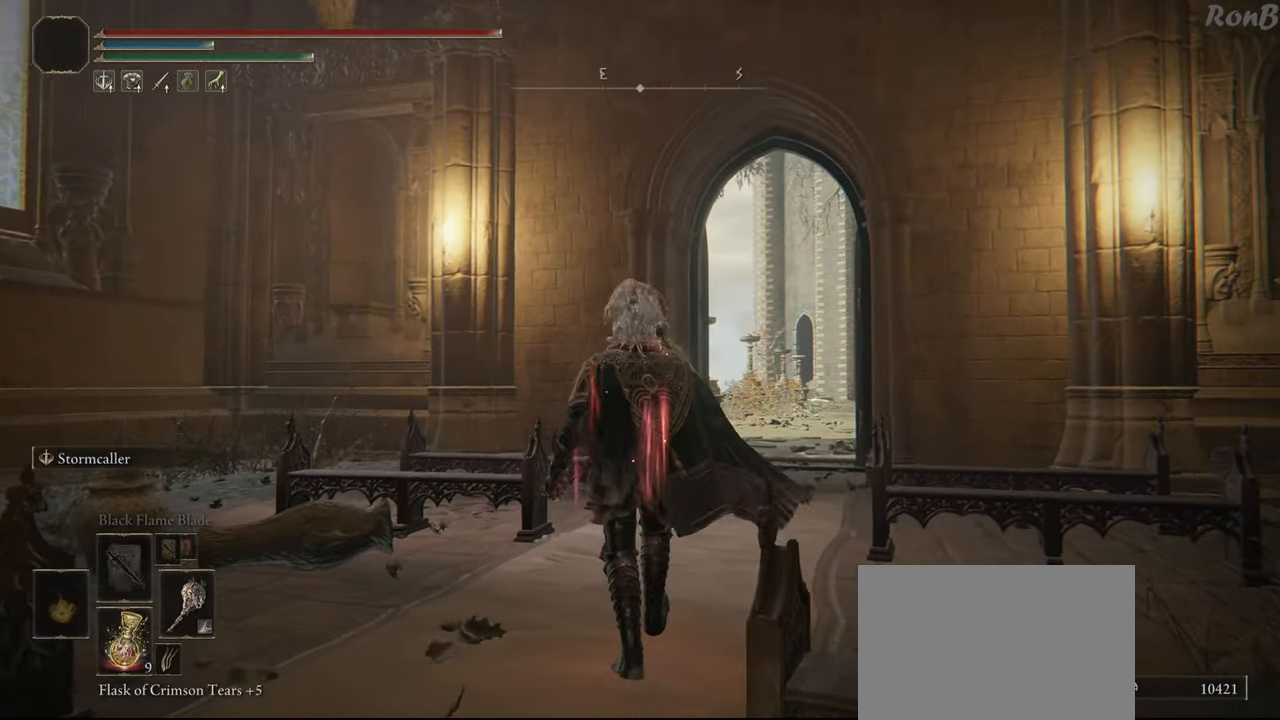
{"buttons": [], "left_stick": "up", "right_stick": "center", "events": [[483, "right_stick", "center"]]}
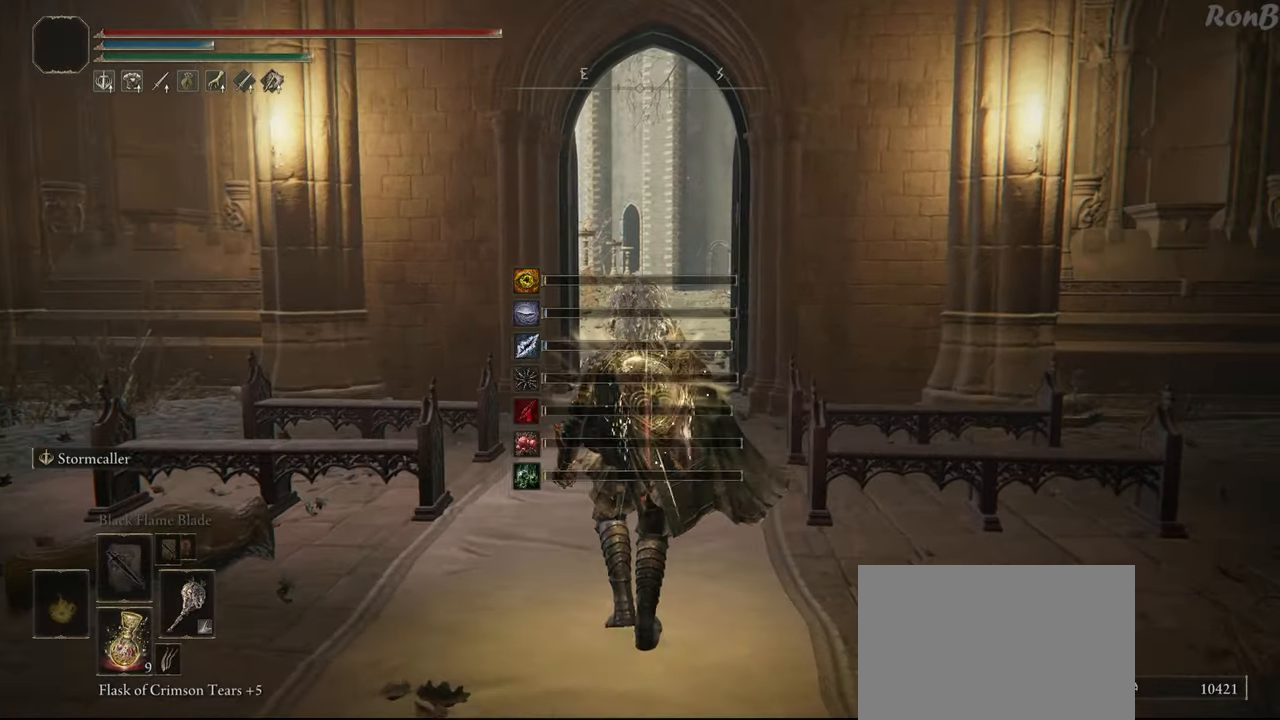
{"buttons": [], "left_stick": "up", "right_stick": "center", "events": []}
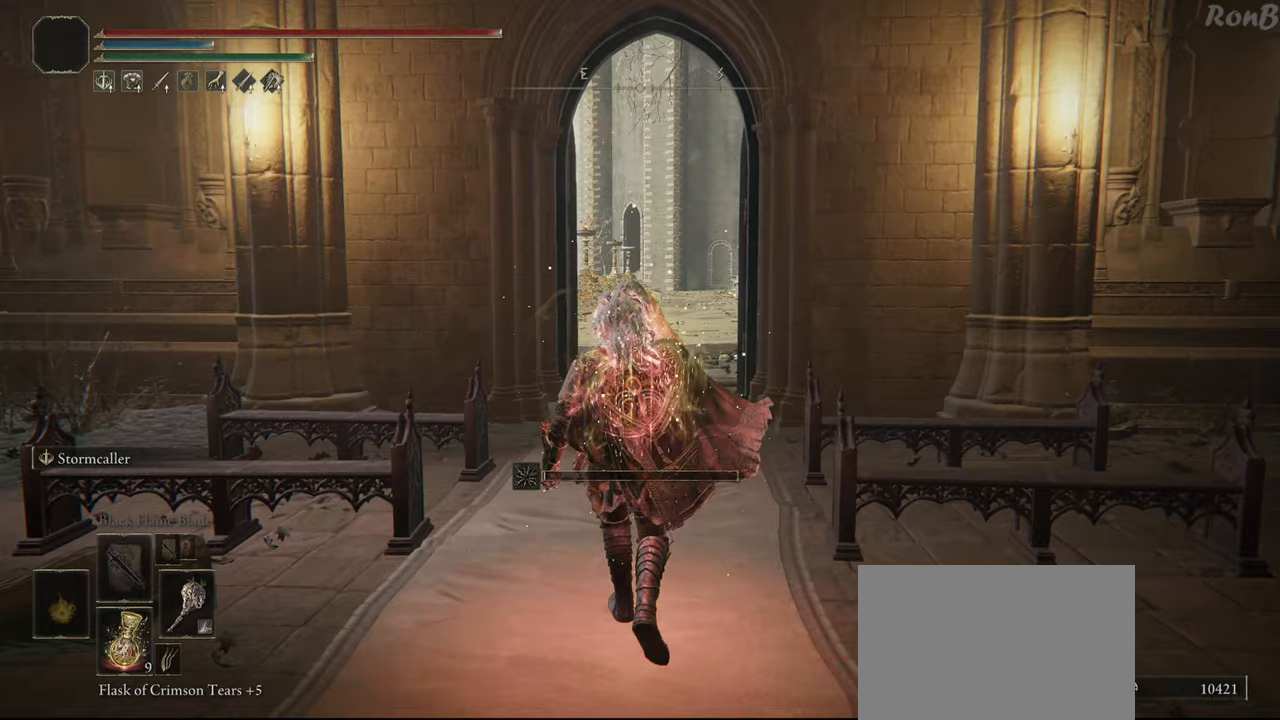
{"buttons": [], "left_stick": "up", "right_stick": "center", "events": []}
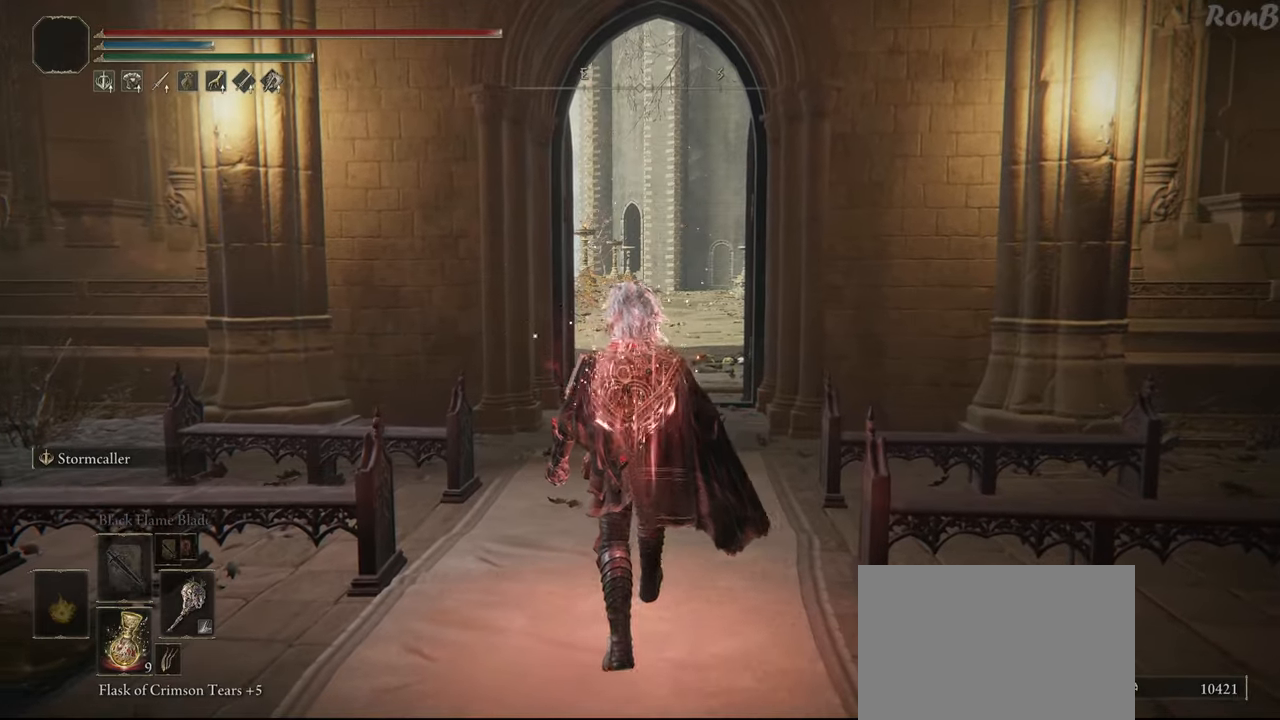
{"buttons": [], "left_stick": "up", "right_stick": "center", "events": [[167, "CROSS", "down"], [217, "CROSS", "up"]]}
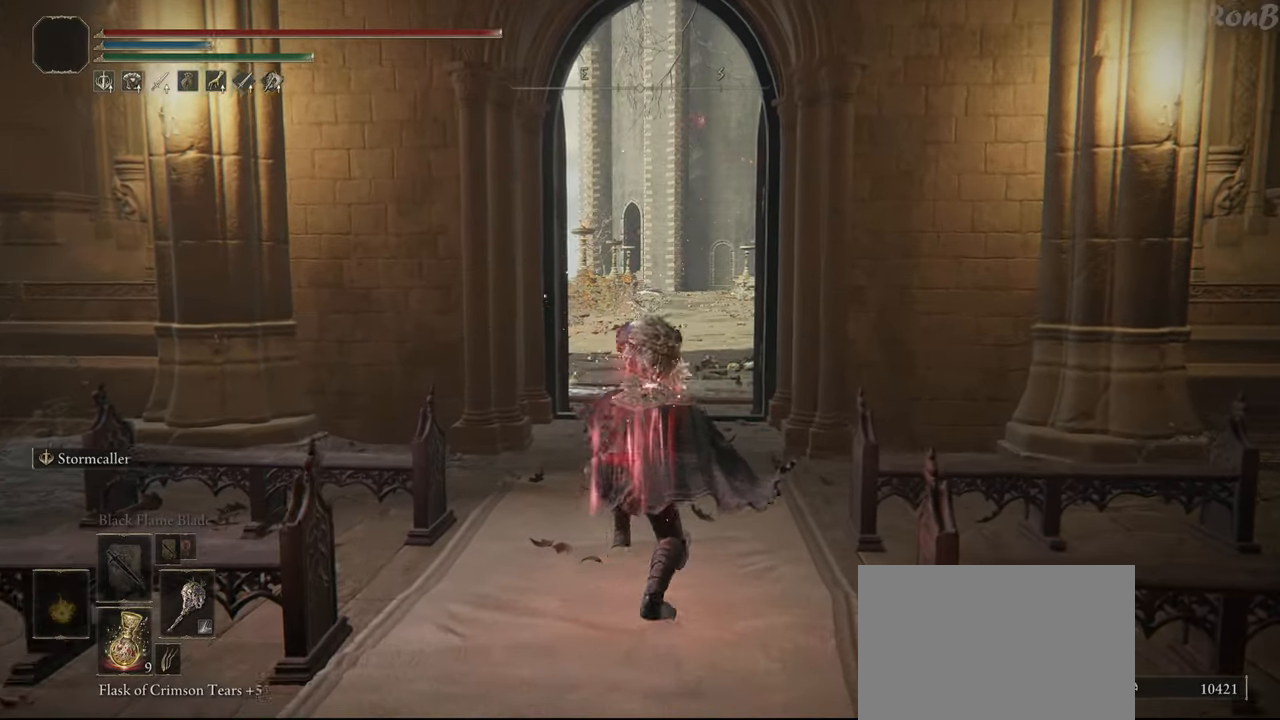
{"buttons": ["R1"], "left_stick": "up", "right_stick": "down-right", "events": [[17, "R1", "down"], [183, "right_stick", "right"], [500, "right_stick", "down-right"]]}
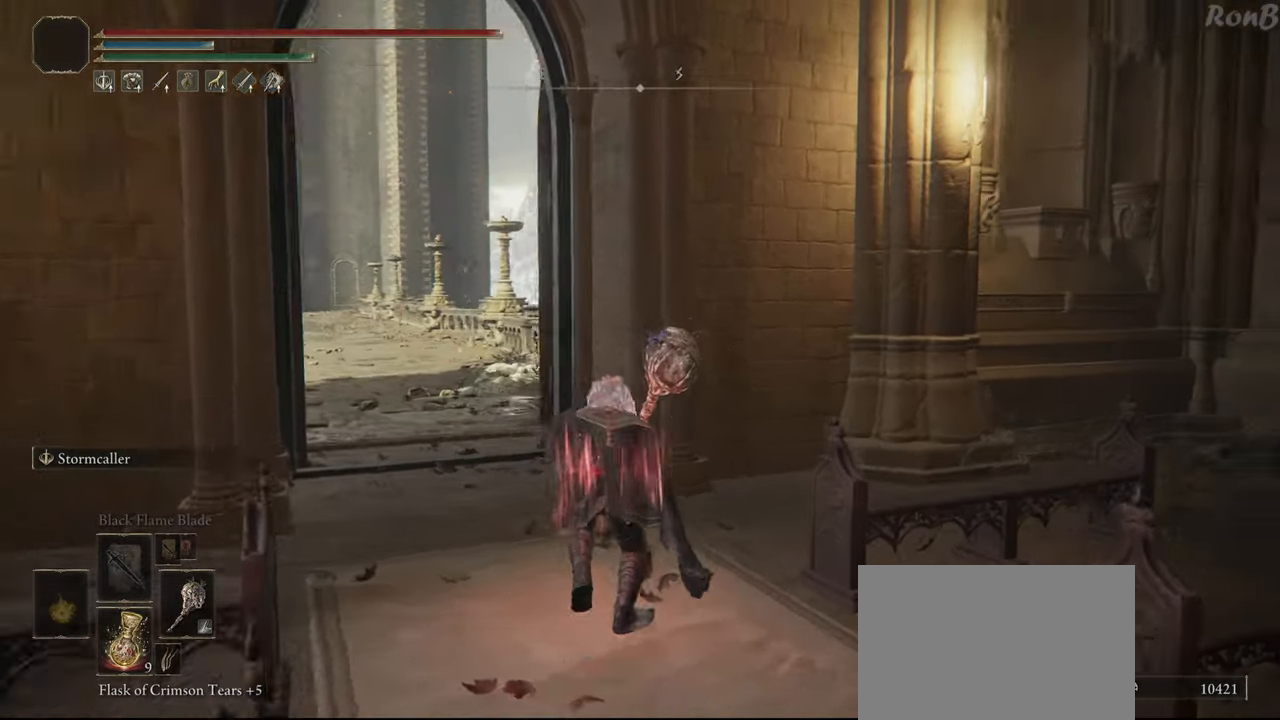
{"buttons": ["R1"], "left_stick": "up-left", "right_stick": "down-right", "events": [[117, "left_stick", "up-left"]]}
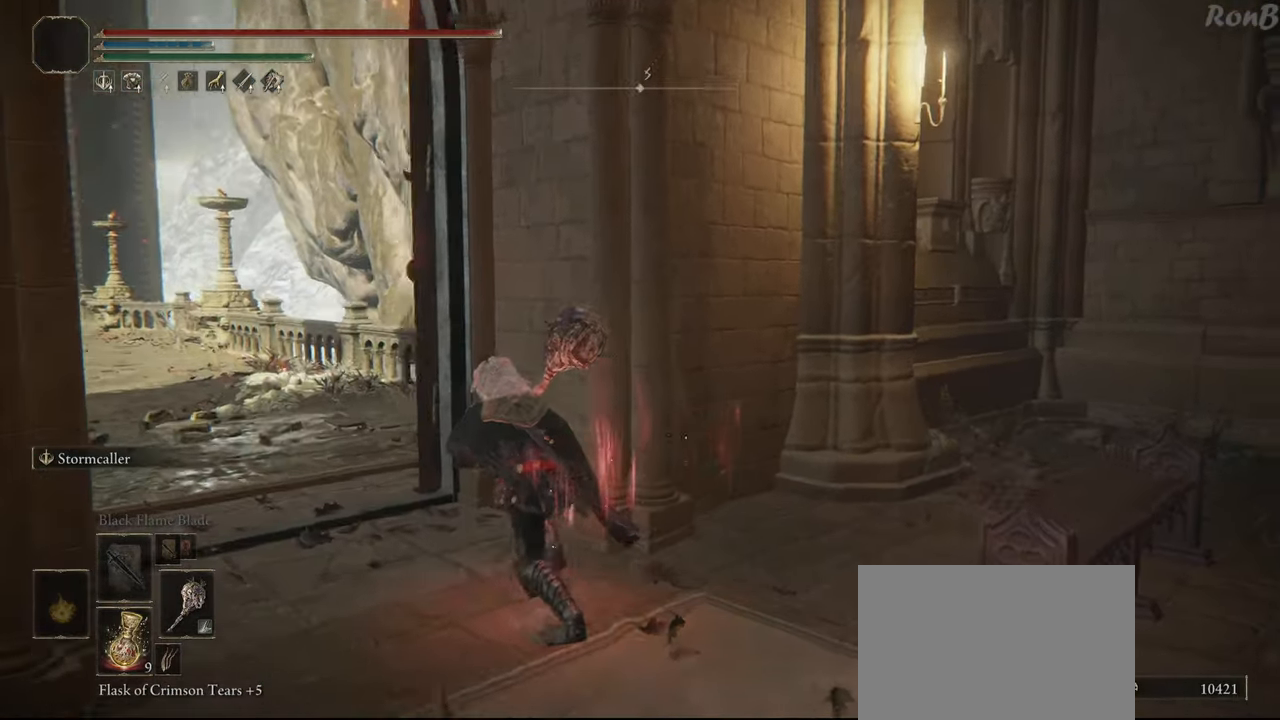
{"buttons": ["R1"], "left_stick": "up-left", "right_stick": "right", "events": [[333, "right_stick", "right"]]}
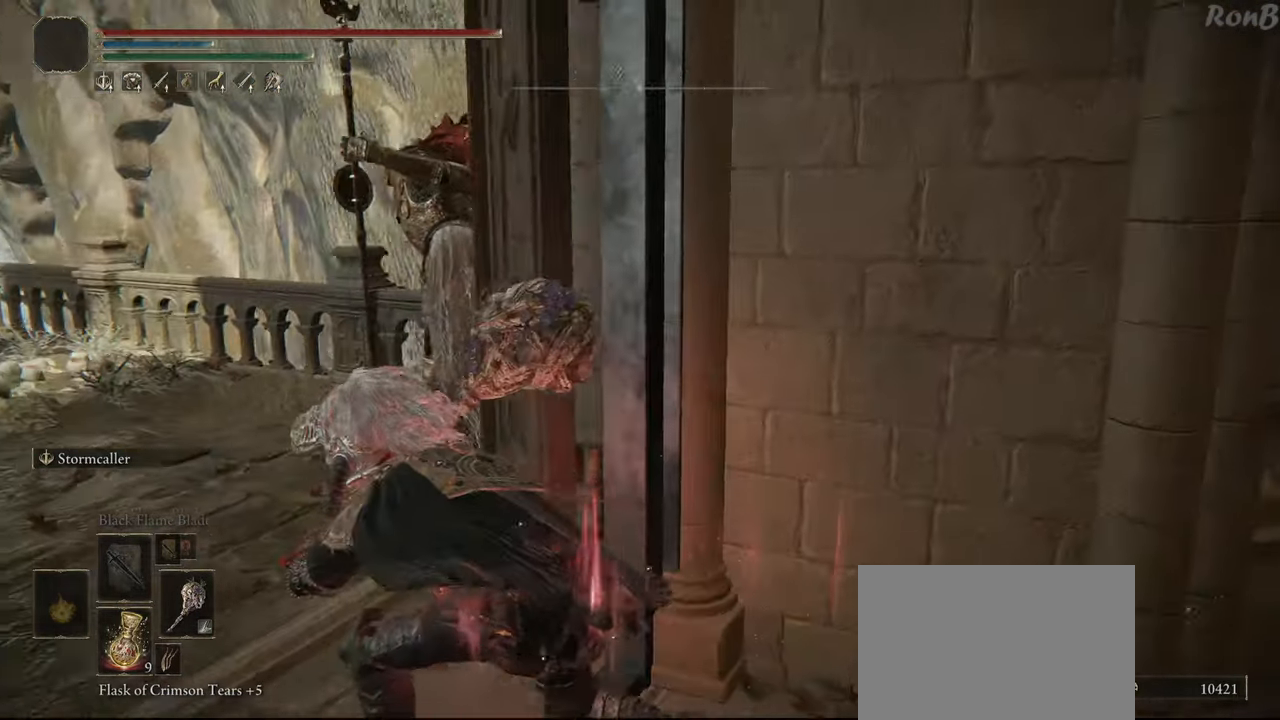
{"buttons": [], "left_stick": "up-left", "right_stick": "center", "events": [[100, "R1", "up"], [133, "left_stick", "up"], [150, "right_stick", "center"], [300, "R3", "down"], [383, "R3", "up"], [383, "left_stick", "up-left"]]}
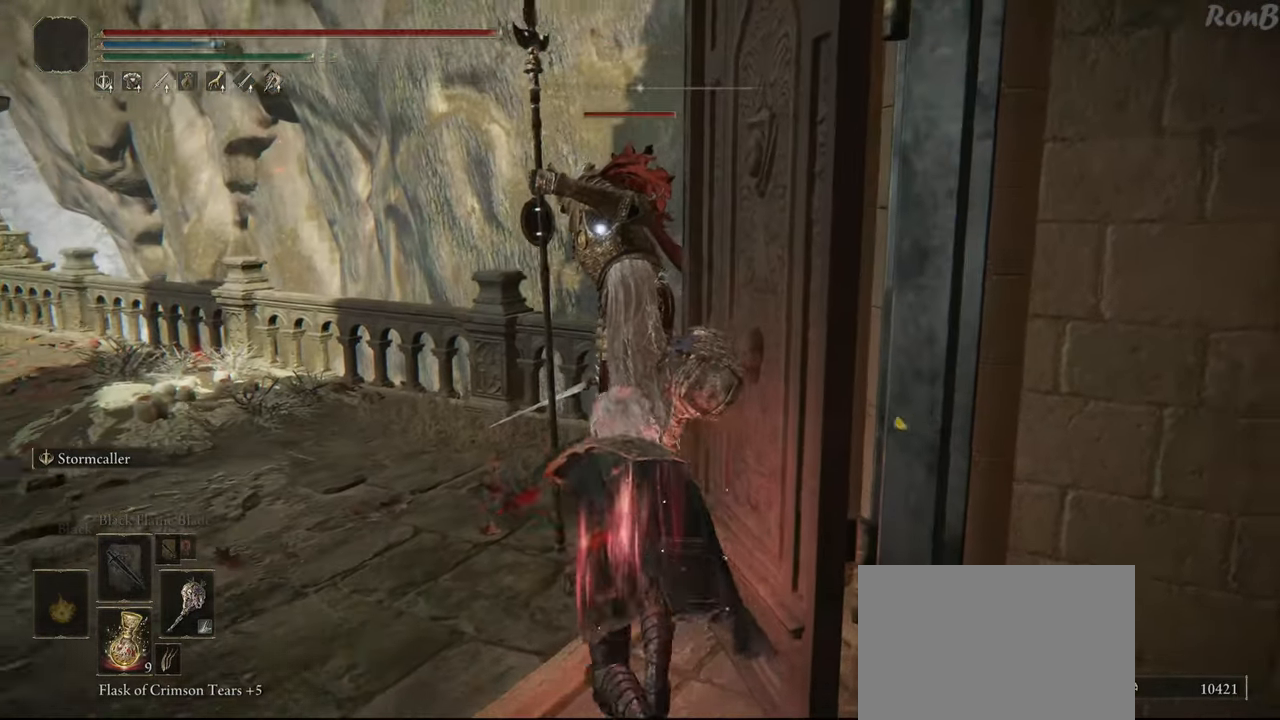
{"buttons": ["CIRCLE"], "left_stick": "up", "right_stick": "center", "events": [[400, "CIRCLE", "down"], [400, "left_stick", "up"]]}
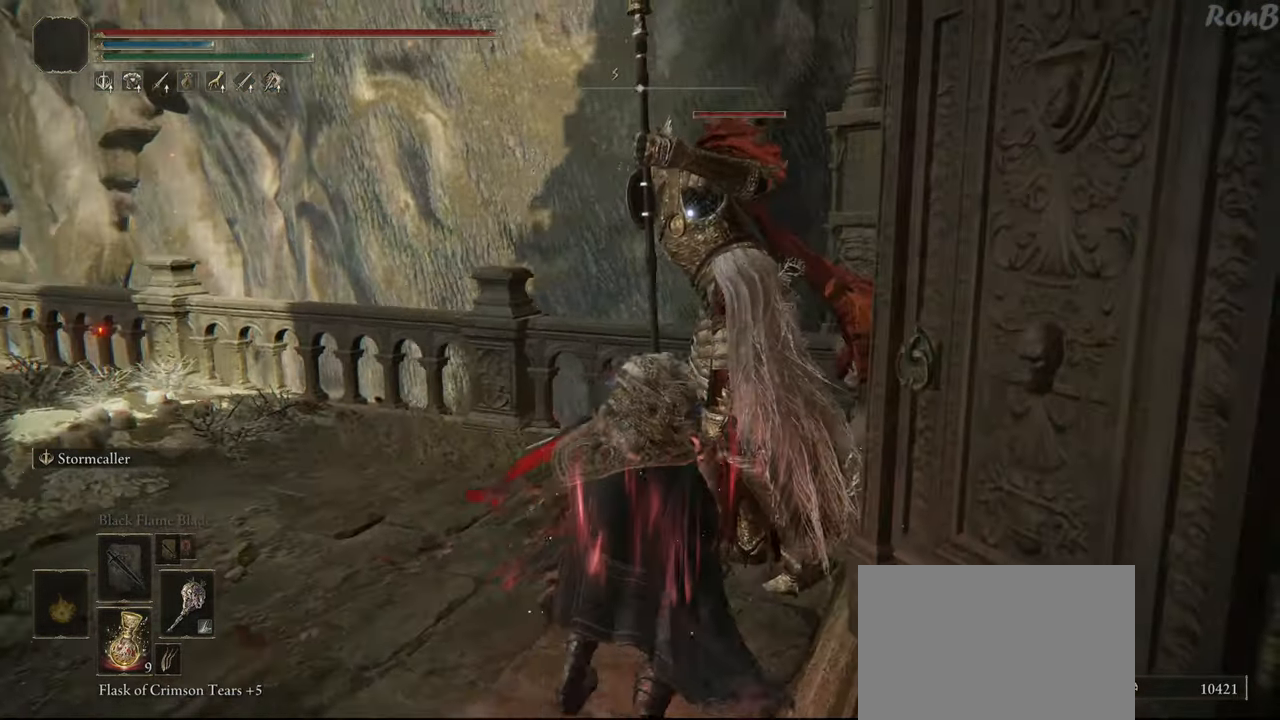
{"buttons": ["CIRCLE"], "left_stick": "up", "right_stick": "center", "events": []}